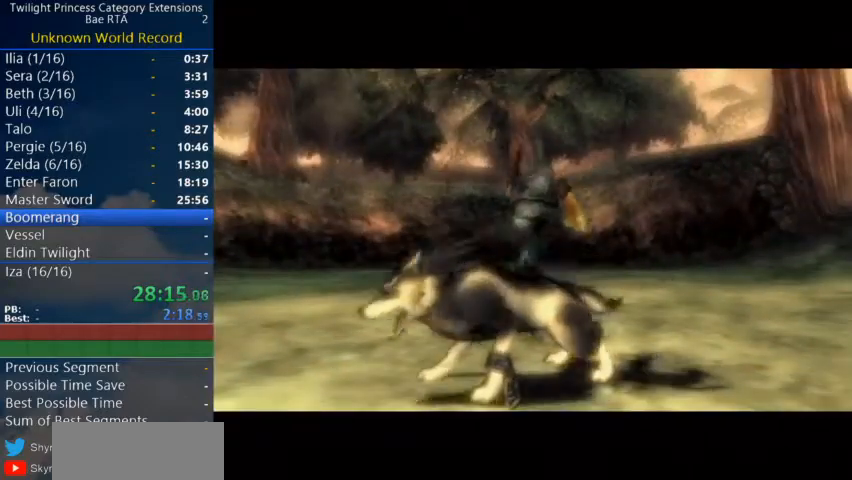
Gameplay with a controller (Nintendo layout); each line is a JSON object with the inputs held at the frame after it. "events" lists button and stick changes between this image and that frame as [ms after this image, input, new state], when the widget could be followed in between. Not read: L3 R3 START.
{"buttons": [], "left_stick": "up", "right_stick": "center", "events": [[433, "left_stick", "up"]]}
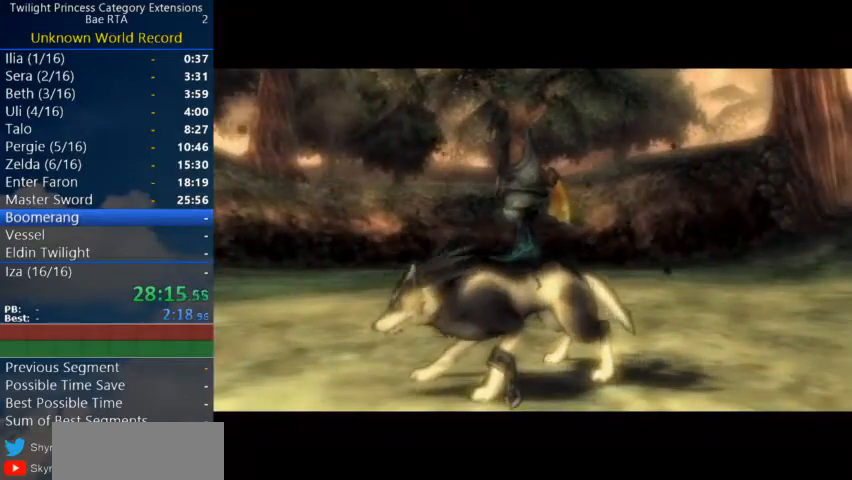
{"buttons": [], "left_stick": "up", "right_stick": "center", "events": [[200, "A", "down"], [267, "A", "up"], [367, "A", "down"], [400, "A", "up"]]}
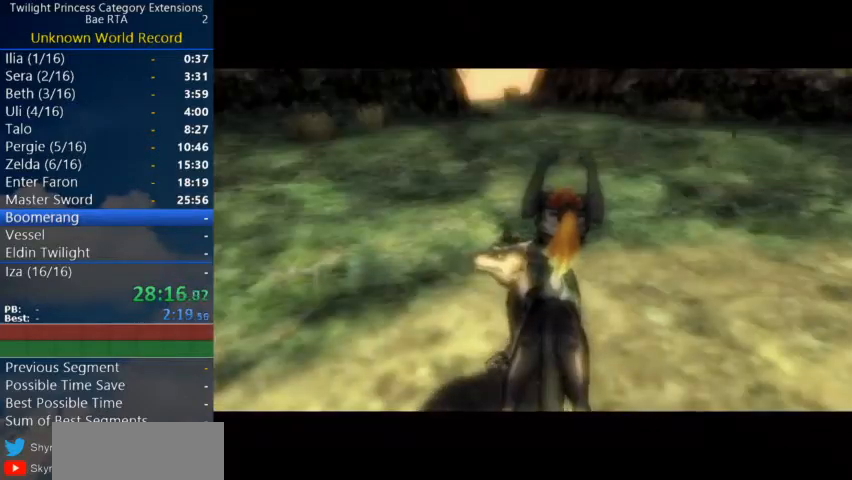
{"buttons": [], "left_stick": "up", "right_stick": "center", "events": [[167, "A", "down"], [233, "A", "up"], [300, "A", "down"], [367, "A", "up"], [433, "A", "down"], [467, "A", "up"]]}
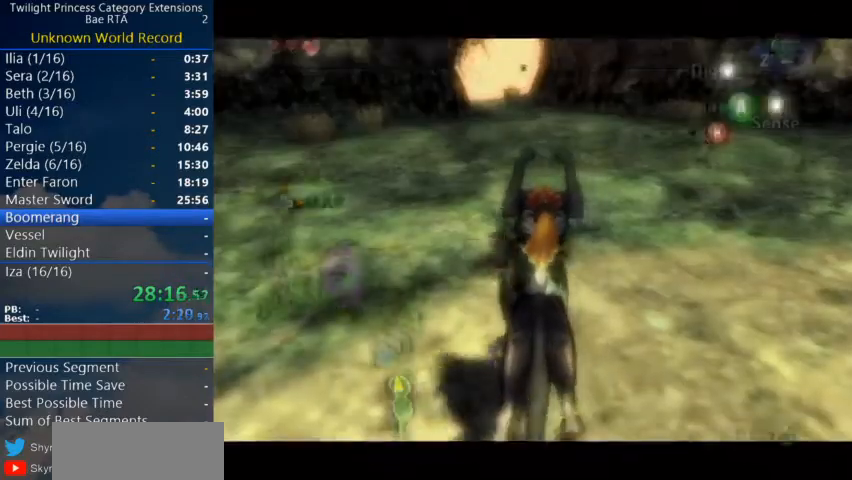
{"buttons": [], "left_stick": "up", "right_stick": "center", "events": [[67, "A", "down"], [100, "A", "up"], [167, "A", "down"], [233, "A", "up"]]}
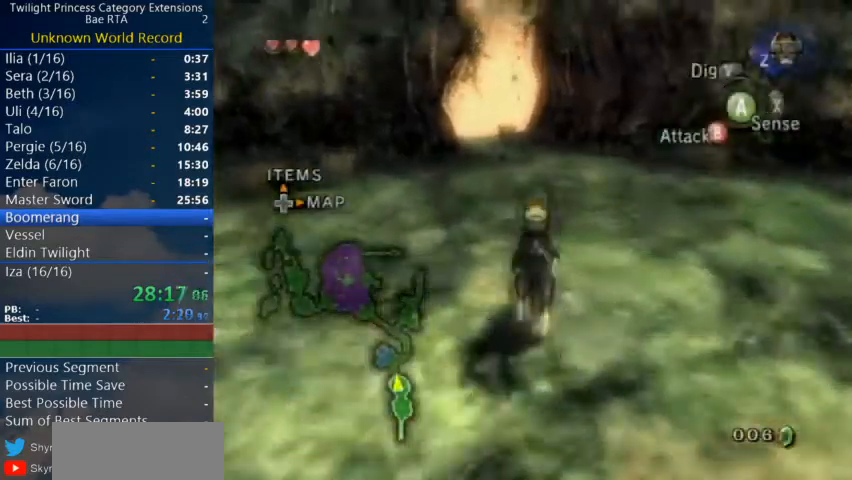
{"buttons": [], "left_stick": "up", "right_stick": "center", "events": [[300, "A", "down"], [400, "A", "up"], [433, "A", "down"], [500, "A", "up"]]}
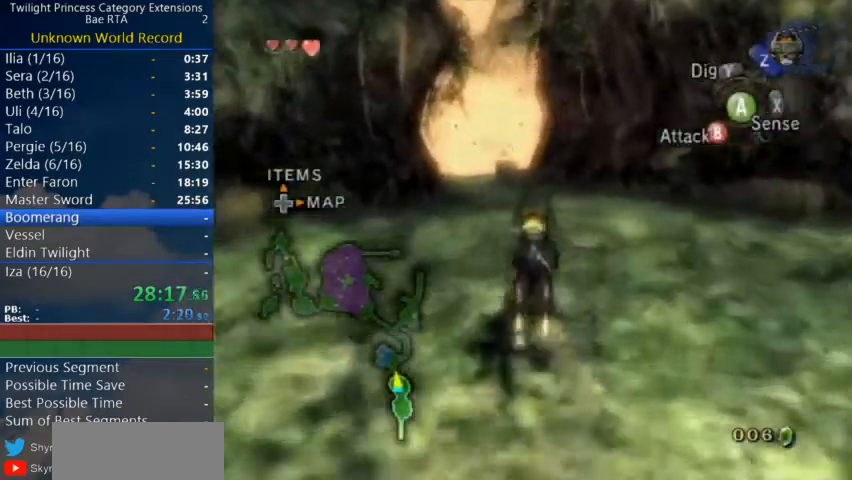
{"buttons": ["A"], "left_stick": "up", "right_stick": "center", "events": [[100, "A", "down"], [133, "A", "up"], [233, "A", "down"], [300, "A", "up"], [367, "A", "down"], [433, "A", "up"], [500, "A", "down"]]}
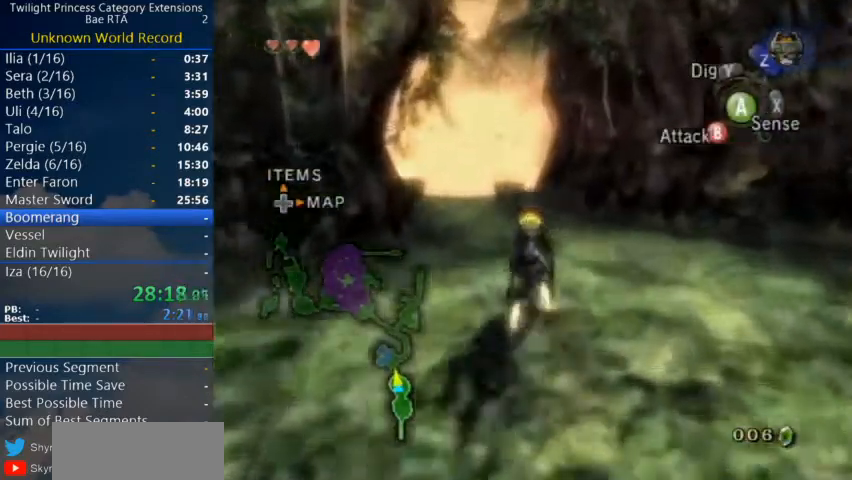
{"buttons": [], "left_stick": "up", "right_stick": "center", "events": [[67, "A", "up"], [133, "A", "down"], [233, "A", "up"], [267, "A", "down"], [333, "A", "up"], [433, "A", "down"], [467, "A", "up"]]}
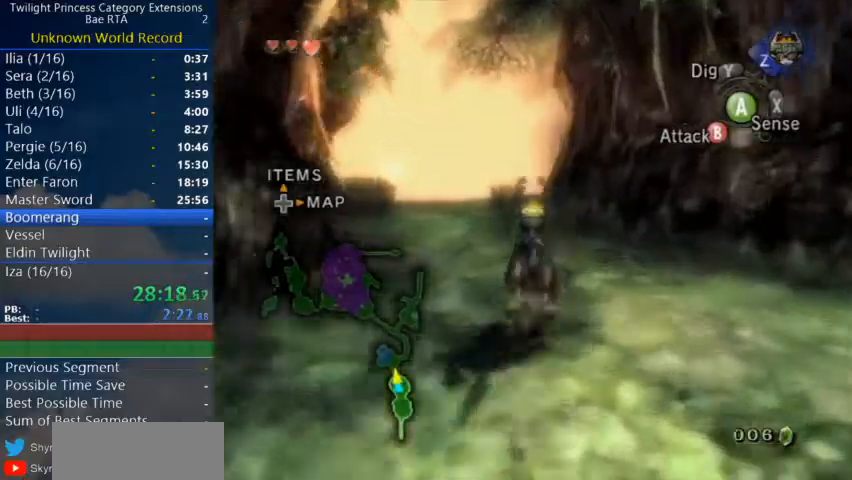
{"buttons": ["A"], "left_stick": "up", "right_stick": "center", "events": [[33, "A", "down"], [100, "A", "up"], [167, "A", "down"], [267, "A", "up"], [433, "A", "down"]]}
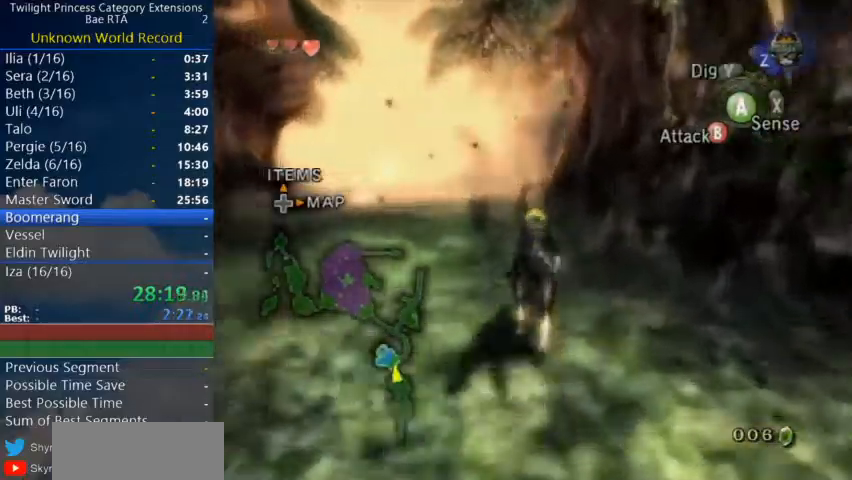
{"buttons": [], "left_stick": "up", "right_stick": "center", "events": [[167, "A", "up"], [233, "A", "down"], [333, "A", "up"], [400, "A", "down"], [467, "A", "up"]]}
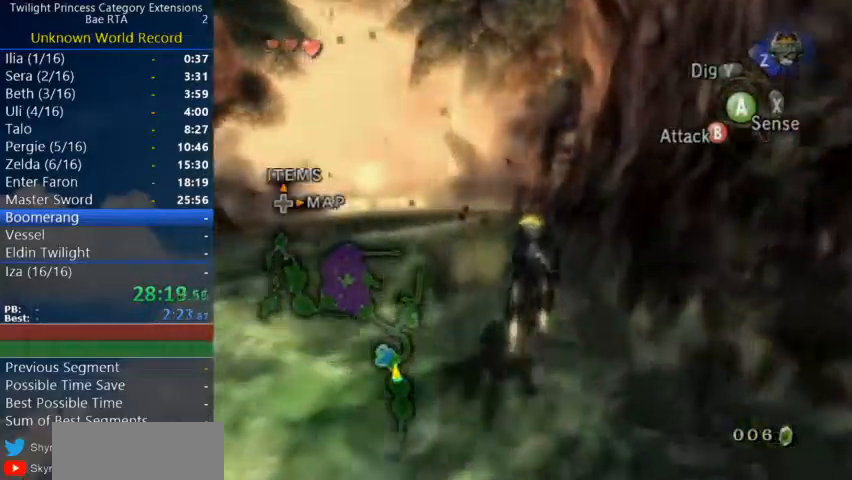
{"buttons": ["A"], "left_stick": "up", "right_stick": "center", "events": [[67, "A", "down"], [167, "A", "up"], [200, "A", "down"], [300, "A", "up"], [400, "A", "down"], [433, "A", "up"], [500, "A", "down"]]}
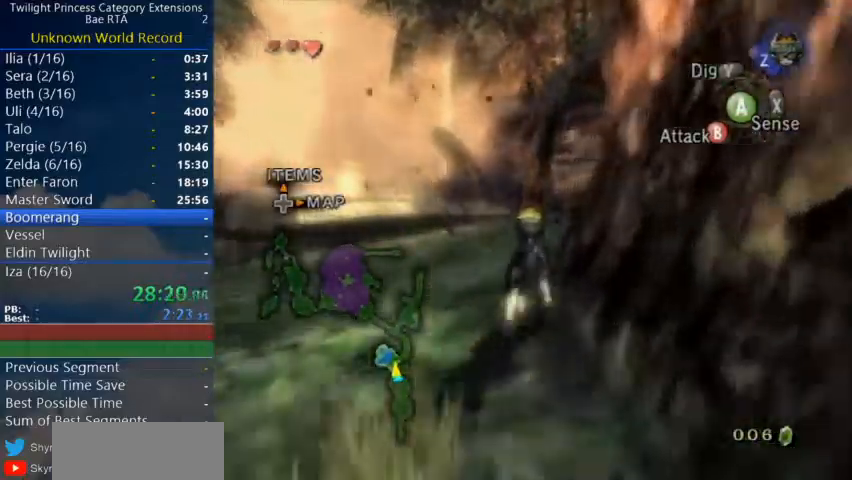
{"buttons": ["A"], "left_stick": "up", "right_stick": "center", "events": [[67, "A", "up"], [167, "A", "down"], [233, "A", "up"], [300, "A", "down"], [367, "A", "up"], [433, "A", "down"]]}
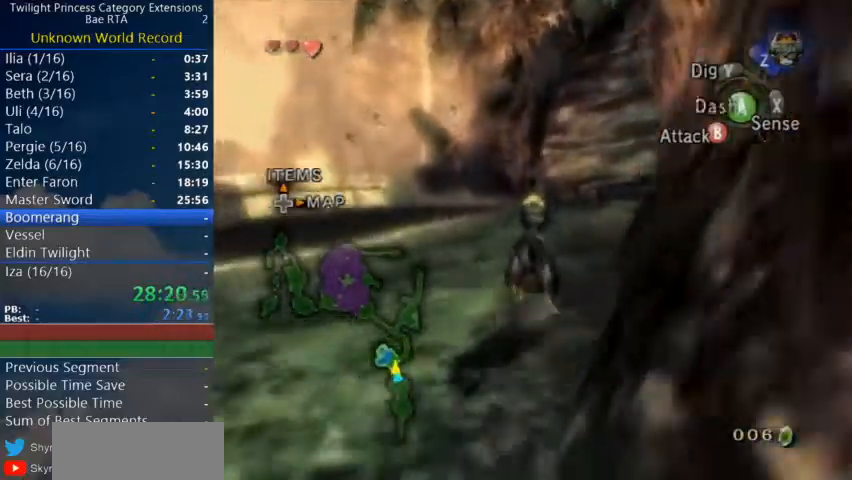
{"buttons": [], "left_stick": "up", "right_stick": "center", "events": [[333, "A", "up"], [367, "A", "down"], [467, "A", "up"]]}
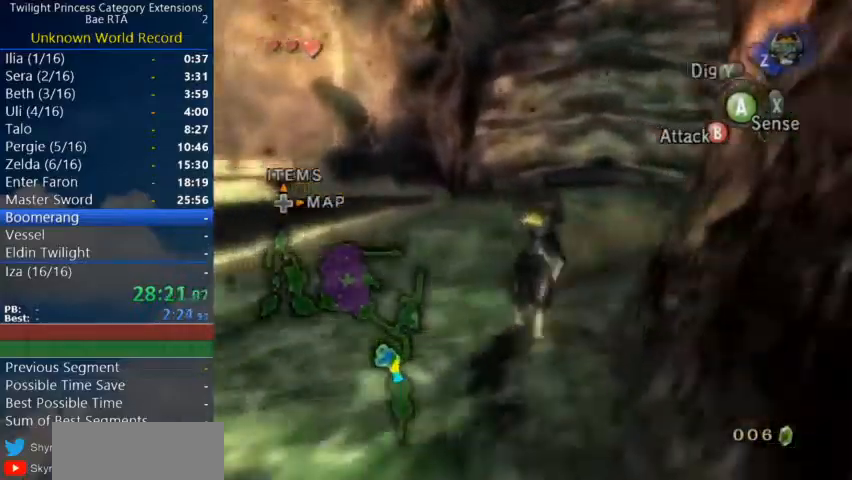
{"buttons": [], "left_stick": "up", "right_stick": "center", "events": [[400, "A", "down"], [467, "A", "up"]]}
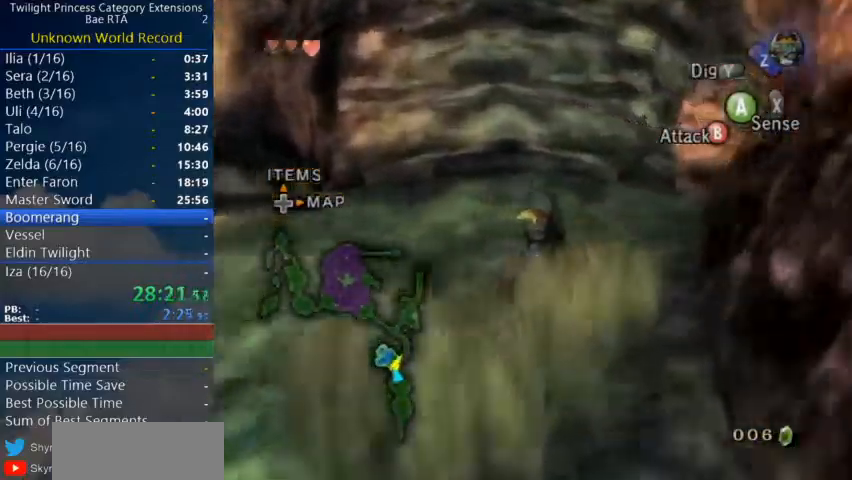
{"buttons": ["A"], "left_stick": "up", "right_stick": "center", "events": [[67, "A", "down"], [133, "A", "up"], [233, "A", "down"], [300, "A", "up"], [367, "A", "down"], [433, "A", "up"], [500, "A", "down"]]}
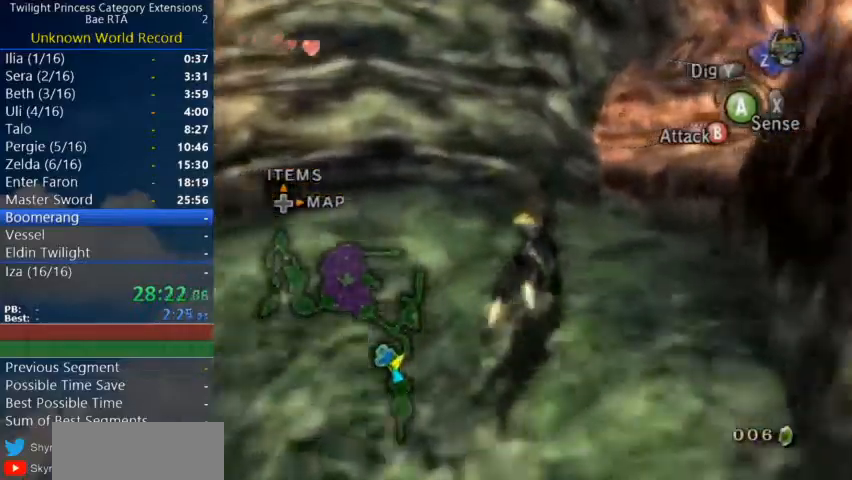
{"buttons": [], "left_stick": "up", "right_stick": "center", "events": [[100, "A", "up"], [167, "A", "down"], [233, "A", "up"], [300, "A", "down"], [367, "A", "up"], [433, "A", "down"], [500, "A", "up"]]}
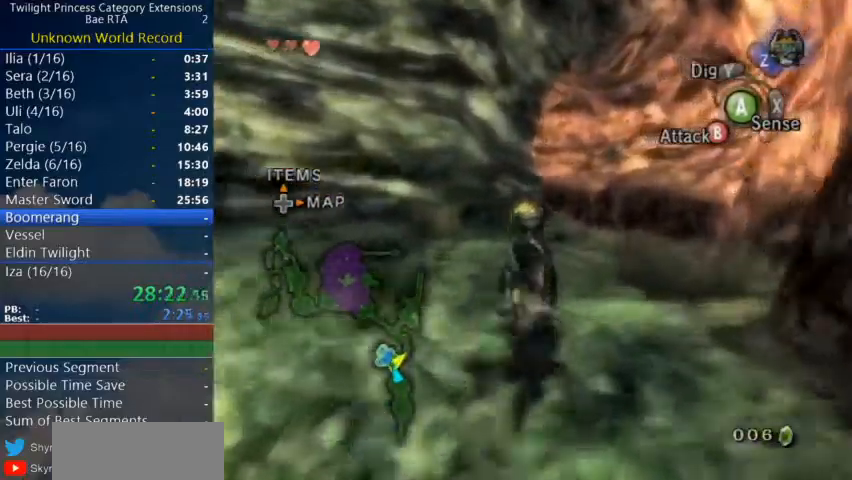
{"buttons": [], "left_stick": "up", "right_stick": "center", "events": [[67, "A", "down"], [133, "A", "up"], [200, "A", "down"], [300, "A", "up"], [367, "A", "down"], [433, "A", "up"]]}
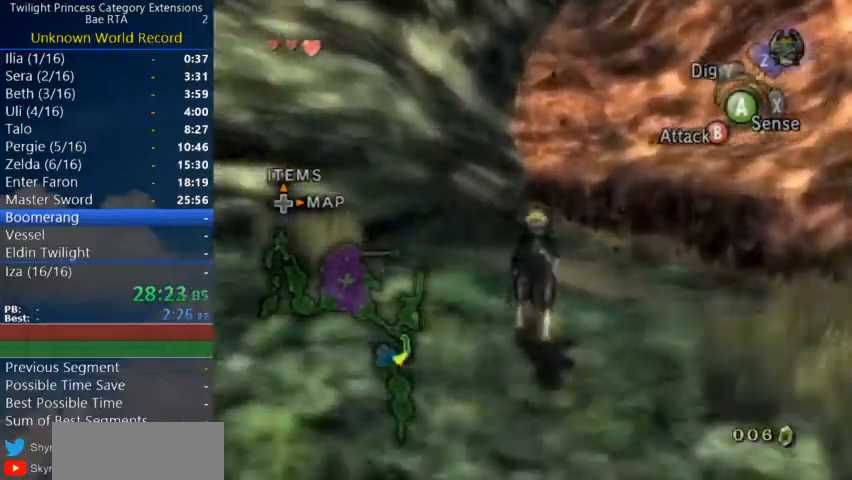
{"buttons": [], "left_stick": "up", "right_stick": "center", "events": []}
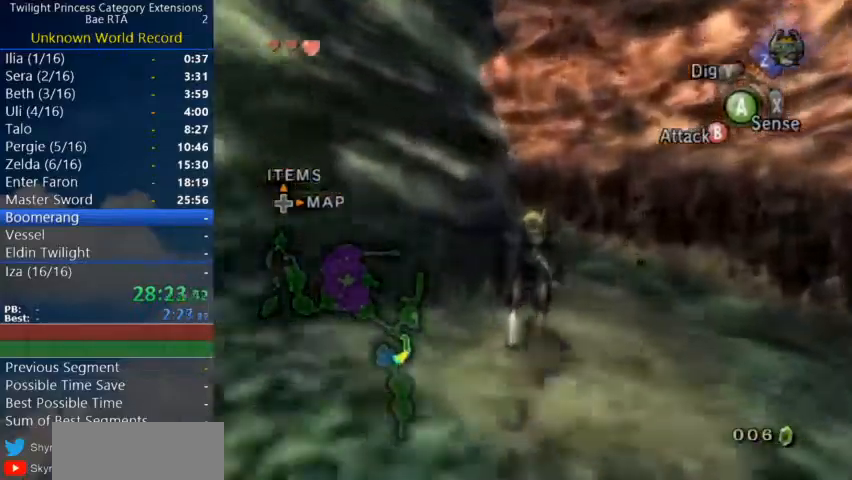
{"buttons": [], "left_stick": "up", "right_stick": "center", "events": [[167, "right_stick", "right"], [433, "right_stick", "center"]]}
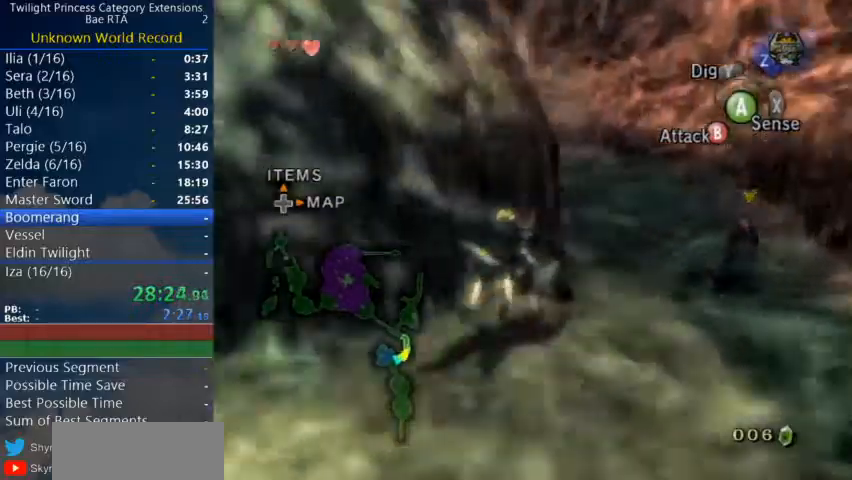
{"buttons": [], "left_stick": "up", "right_stick": "center", "events": [[133, "A", "down"], [200, "A", "up"], [267, "A", "down"], [333, "A", "up"], [367, "A", "down"], [433, "A", "up"]]}
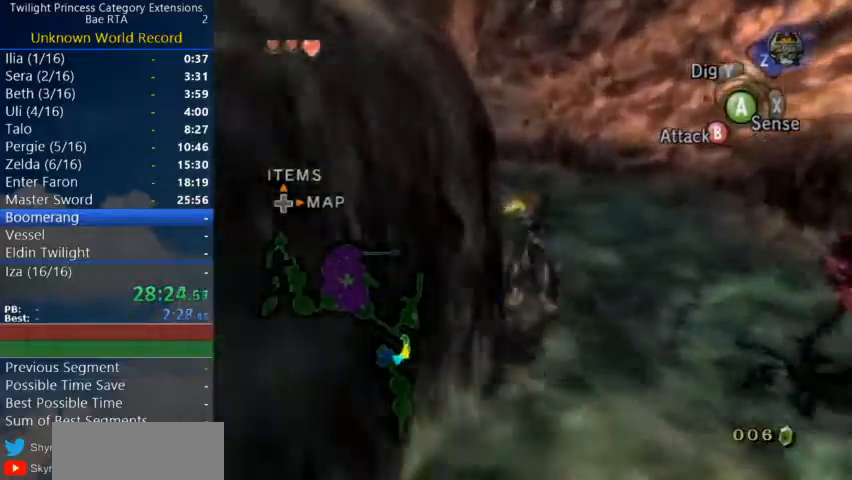
{"buttons": [], "left_stick": "up", "right_stick": "right", "events": [[33, "A", "down"], [100, "A", "up"], [167, "A", "down"], [267, "A", "up"], [433, "right_stick", "right"]]}
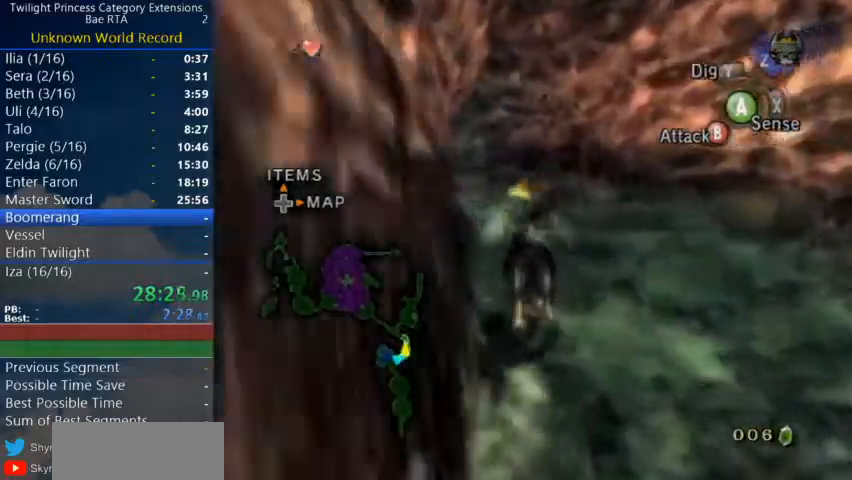
{"buttons": ["A"], "left_stick": "up", "right_stick": "center", "events": [[67, "right_stick", "center"], [500, "A", "down"]]}
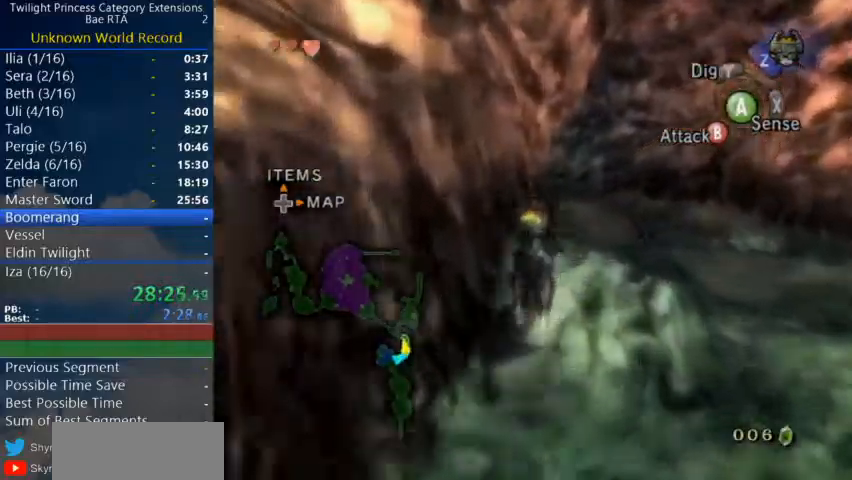
{"buttons": [], "left_stick": "up", "right_stick": "center", "events": [[100, "A", "up"], [167, "A", "down"], [233, "A", "up"], [333, "A", "down"], [367, "A", "up"], [433, "A", "down"], [500, "A", "up"]]}
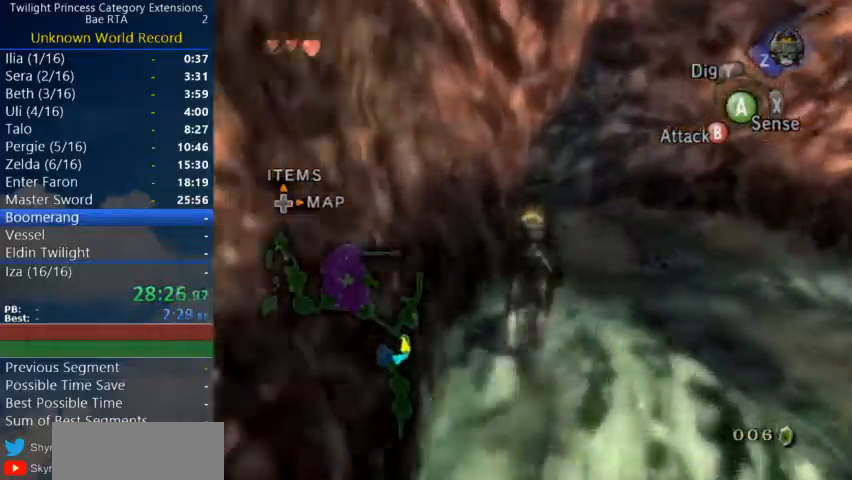
{"buttons": [], "left_stick": "up", "right_stick": "center", "events": [[100, "A", "down"], [167, "A", "up"], [233, "A", "down"], [333, "A", "up"], [367, "A", "down"], [467, "A", "up"]]}
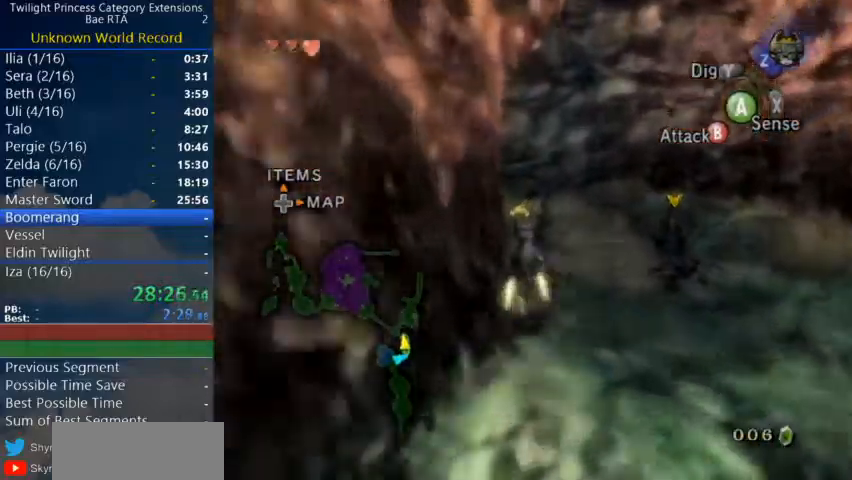
{"buttons": [], "left_stick": "up", "right_stick": "center", "events": [[167, "A", "down"], [233, "A", "up"], [300, "A", "down"], [367, "A", "up"], [433, "A", "down"], [500, "A", "up"]]}
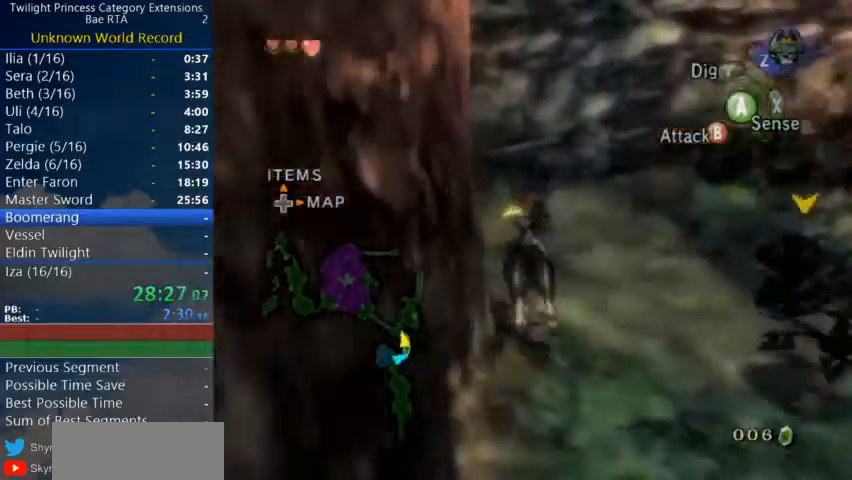
{"buttons": [], "left_stick": "up", "right_stick": "center", "events": [[167, "right_stick", "right"], [367, "right_stick", "center"]]}
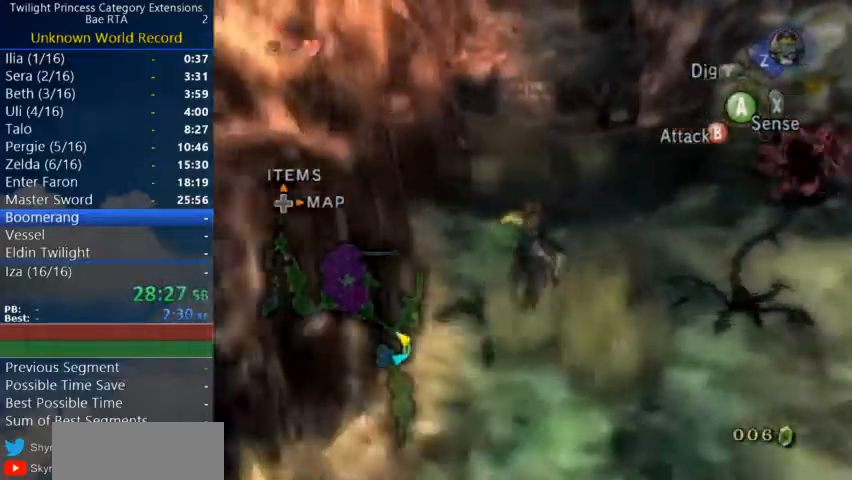
{"buttons": [], "left_stick": "up", "right_stick": "center", "events": [[233, "A", "down"], [333, "A", "up"], [367, "A", "down"], [467, "A", "up"]]}
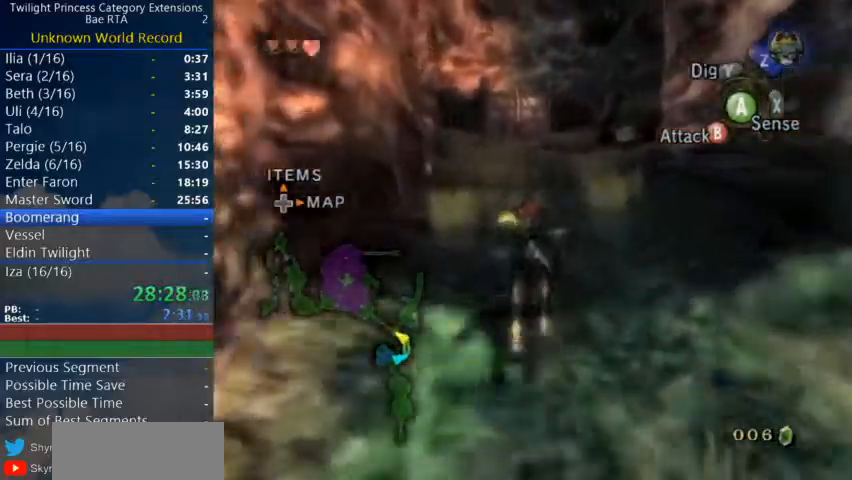
{"buttons": ["A"], "left_stick": "up", "right_stick": "center", "events": [[33, "A", "down"], [100, "A", "up"], [167, "A", "down"], [267, "A", "up"], [333, "A", "down"]]}
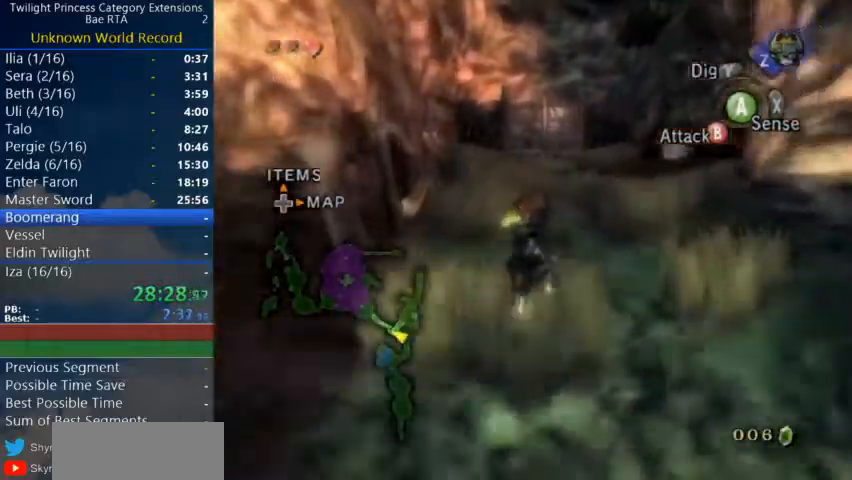
{"buttons": [], "left_stick": "up", "right_stick": "center", "events": [[200, "A", "up"], [267, "A", "down"], [467, "A", "up"]]}
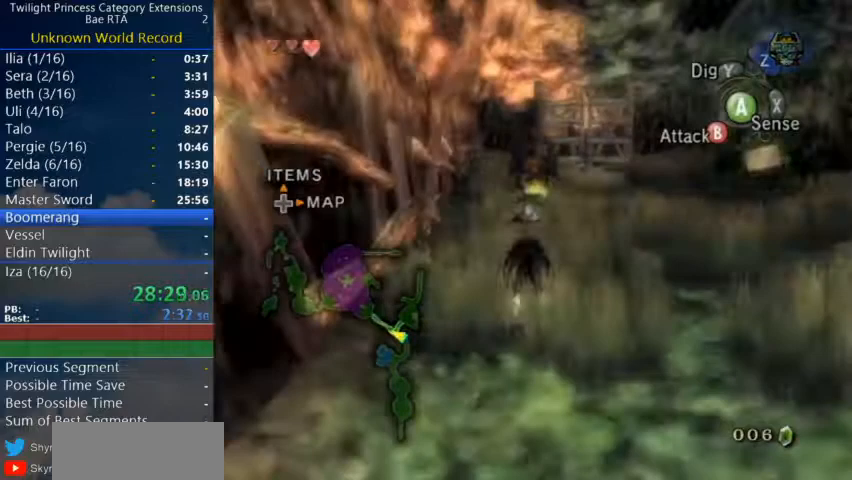
{"buttons": ["A"], "left_stick": "up", "right_stick": "center", "events": [[33, "A", "down"], [100, "A", "up"], [200, "A", "down"], [267, "A", "up"], [367, "A", "down"], [400, "A", "up"], [467, "A", "down"]]}
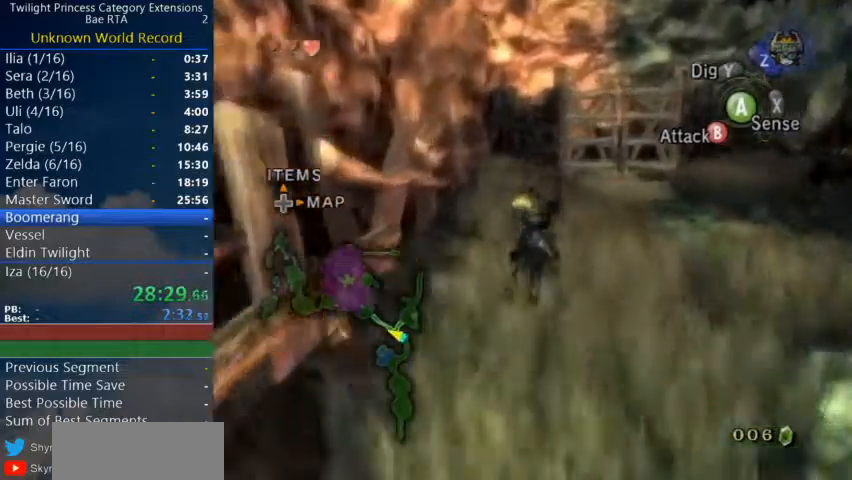
{"buttons": [], "left_stick": "up", "right_stick": "center", "events": [[67, "A", "up"], [100, "A", "down"], [200, "A", "up"], [267, "A", "down"], [367, "A", "up"], [400, "A", "down"], [433, "A", "up"]]}